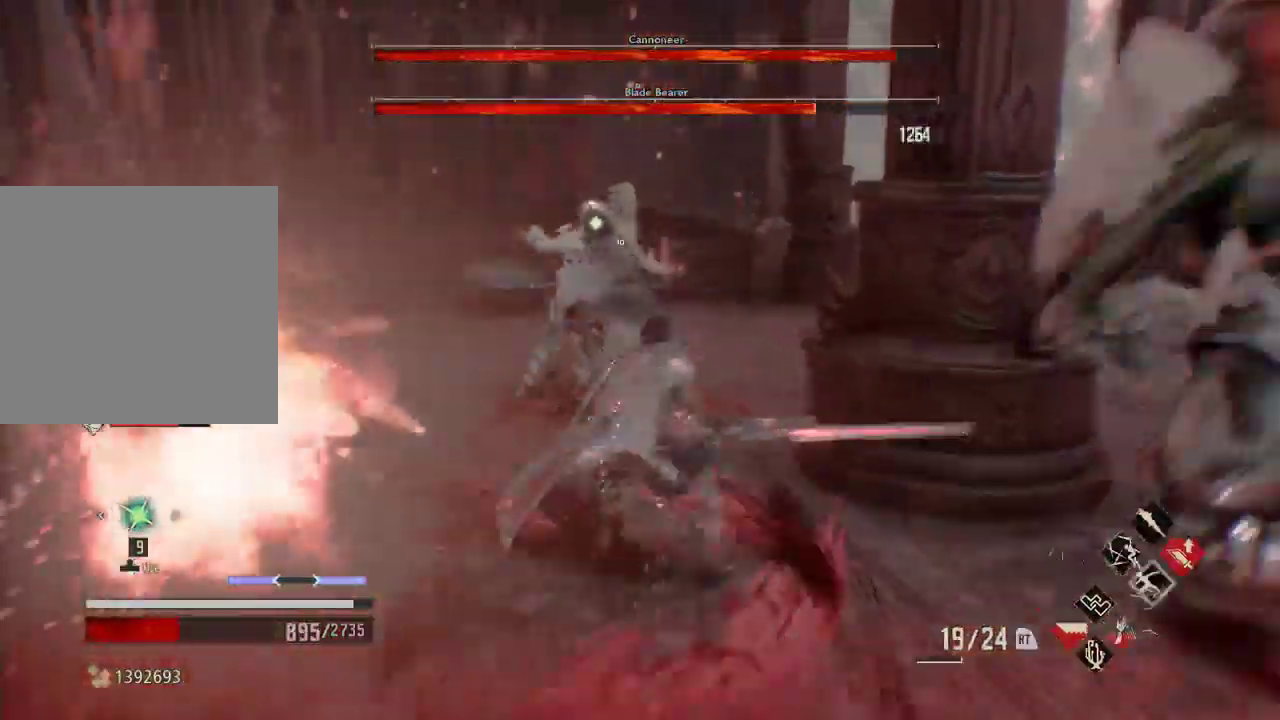
Gameplay with a controller (Xbox layout); each line is a JSON object with the inputs held at the frame after it. "events" lists button and stick changes between this image and that frame as [ms after this image, input, new state], when the widget could be followed in between. Not read: L3 START.
{"buttons": ["A"], "left_stick": "center", "right_stick": "center"}
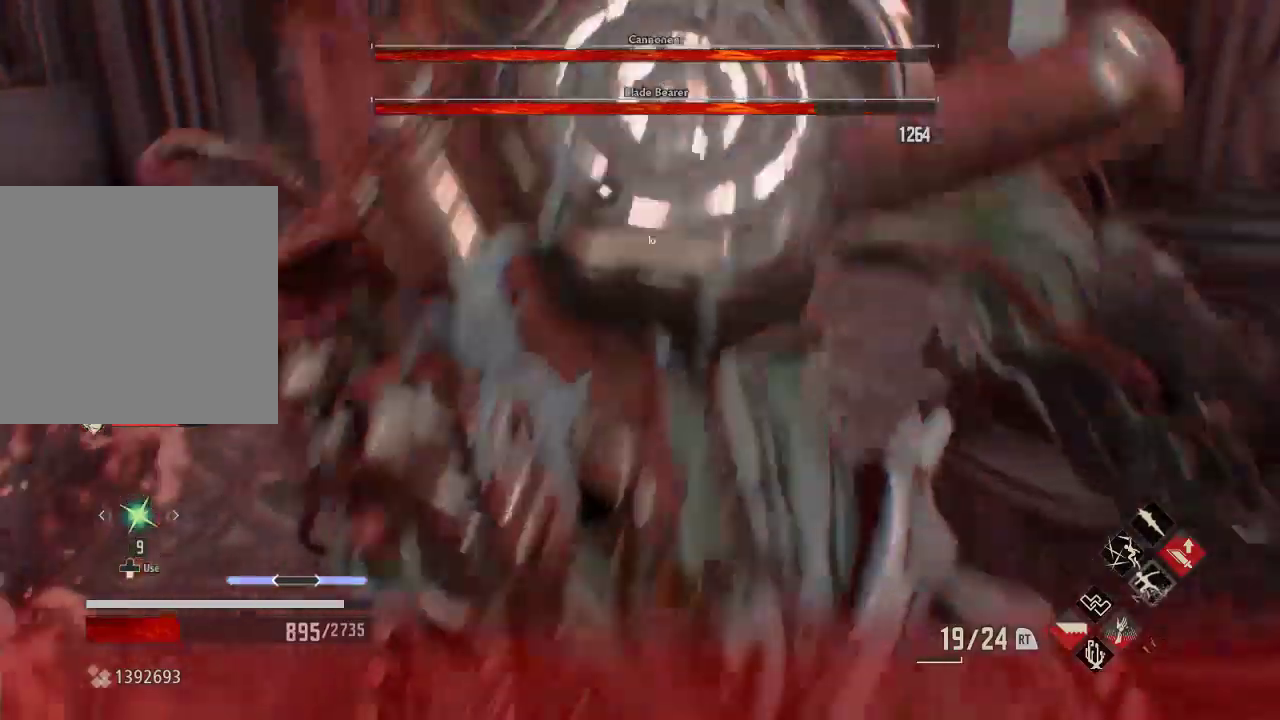
{"buttons": [], "left_stick": "center", "right_stick": "center"}
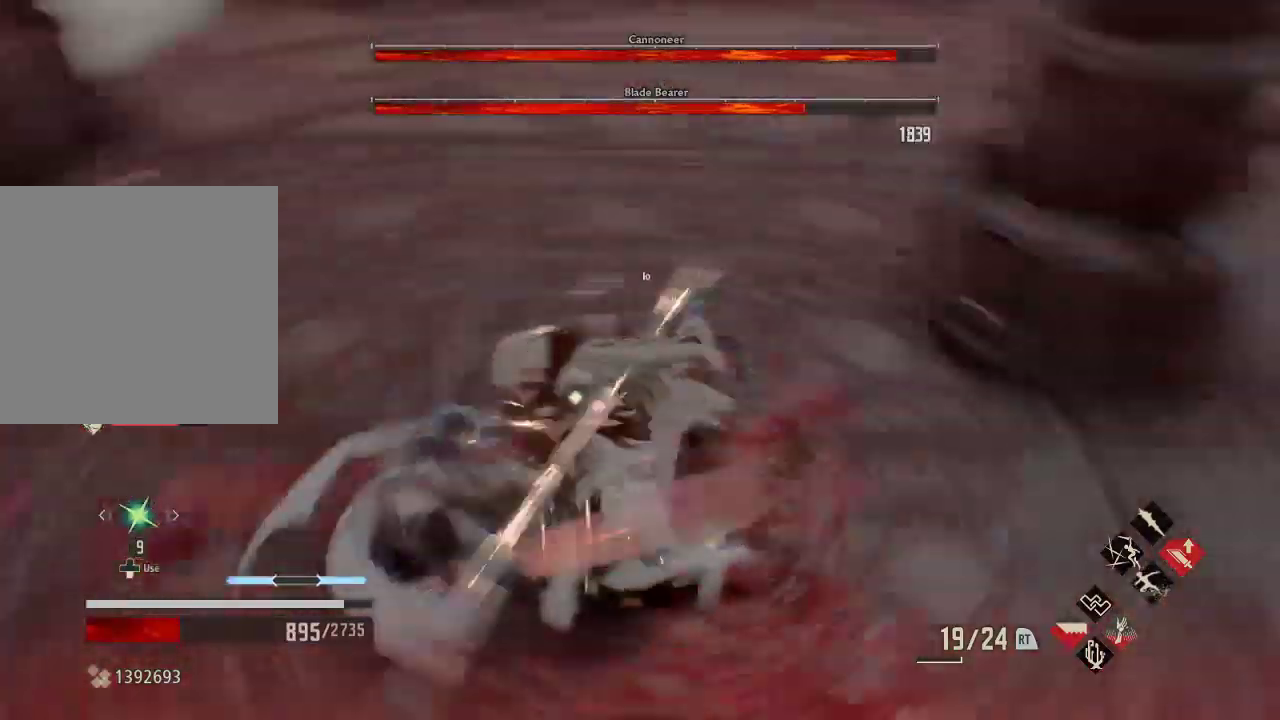
{"buttons": [], "left_stick": "center", "right_stick": "center", "events": [[333, "X", "down"], [467, "X", "up"]]}
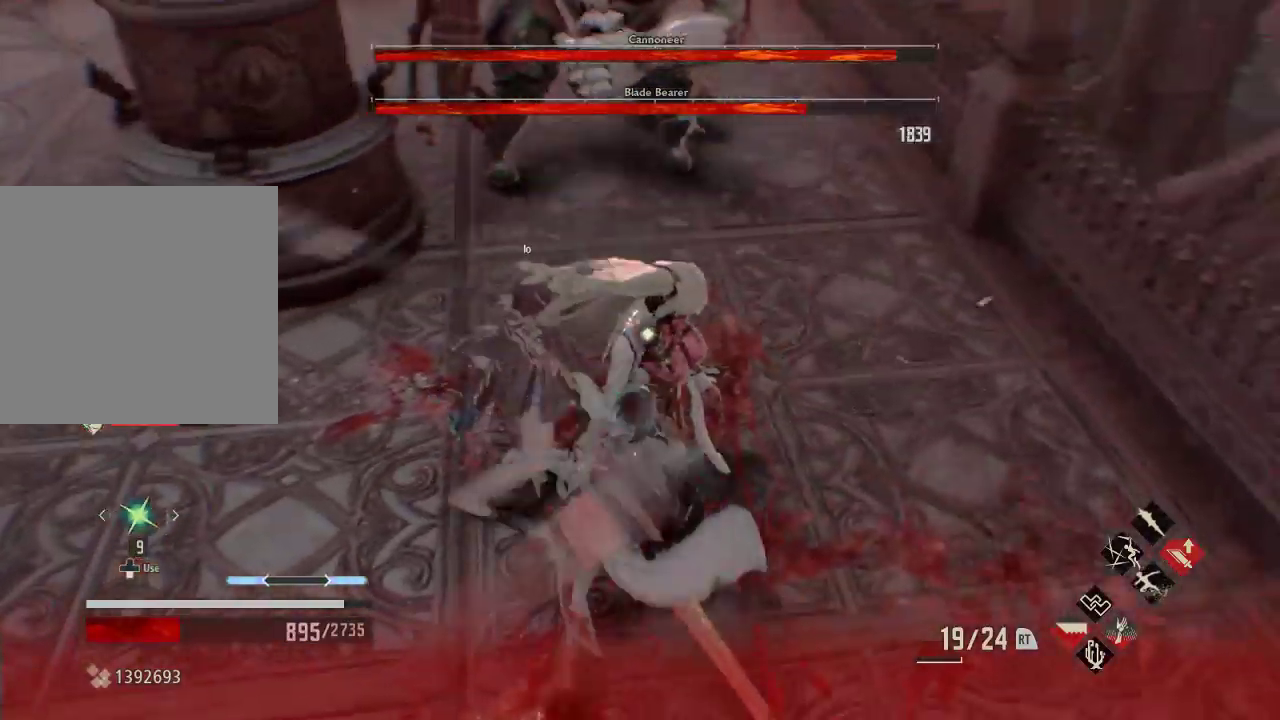
{"buttons": ["A"], "left_stick": "down-left", "right_stick": "center", "events": [[167, "left_stick", "down-left"], [267, "A", "down"], [433, "A", "up"], [500, "A", "down"]]}
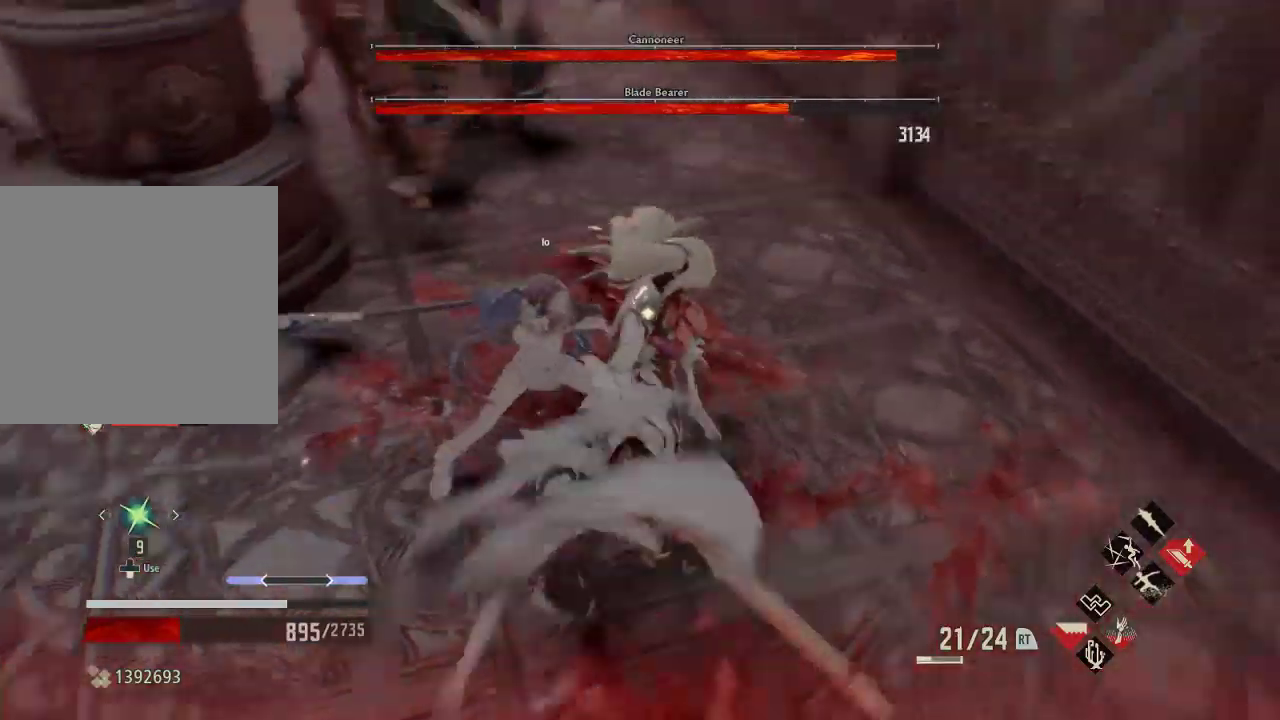
{"buttons": [], "left_stick": "down-left", "right_stick": "center", "events": [[133, "A", "up"], [200, "A", "down"], [267, "A", "up"]]}
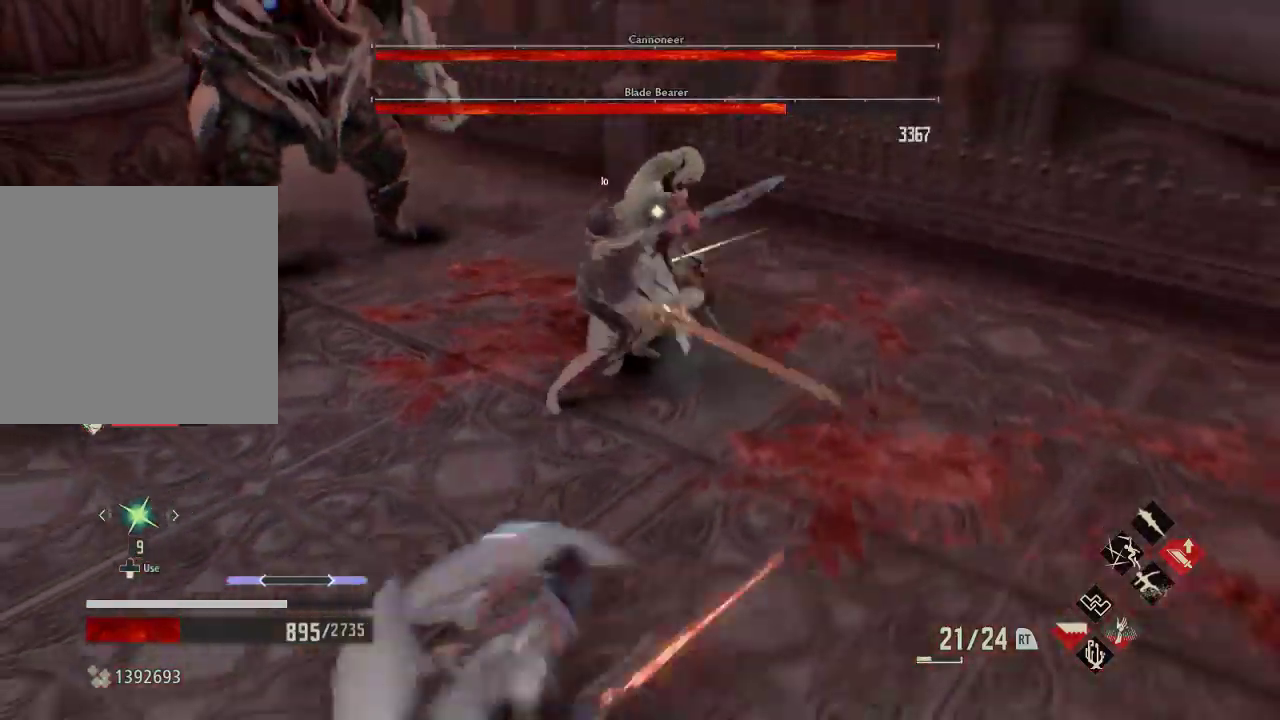
{"buttons": [], "left_stick": "down-left", "right_stick": "center", "events": []}
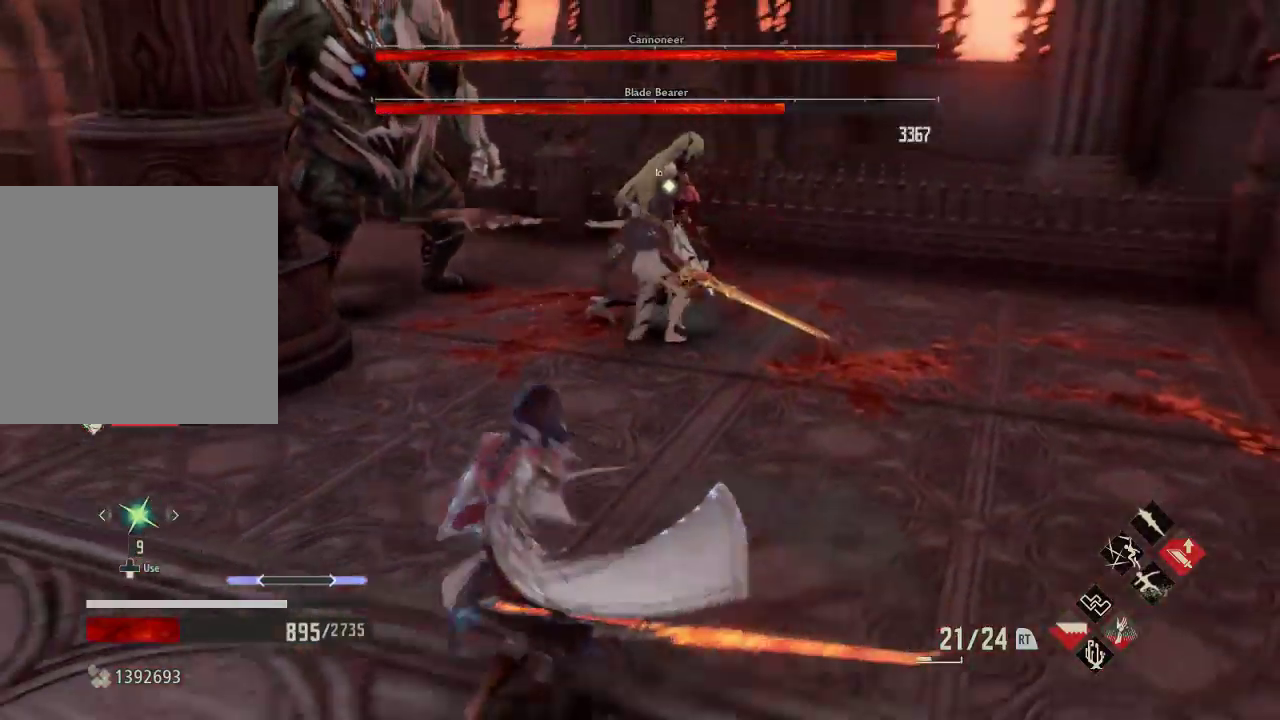
{"buttons": ["A"], "left_stick": "left", "right_stick": "center", "events": [[133, "left_stick", "center"], [333, "left_stick", "down-right"], [367, "A", "down"], [467, "left_stick", "left"]]}
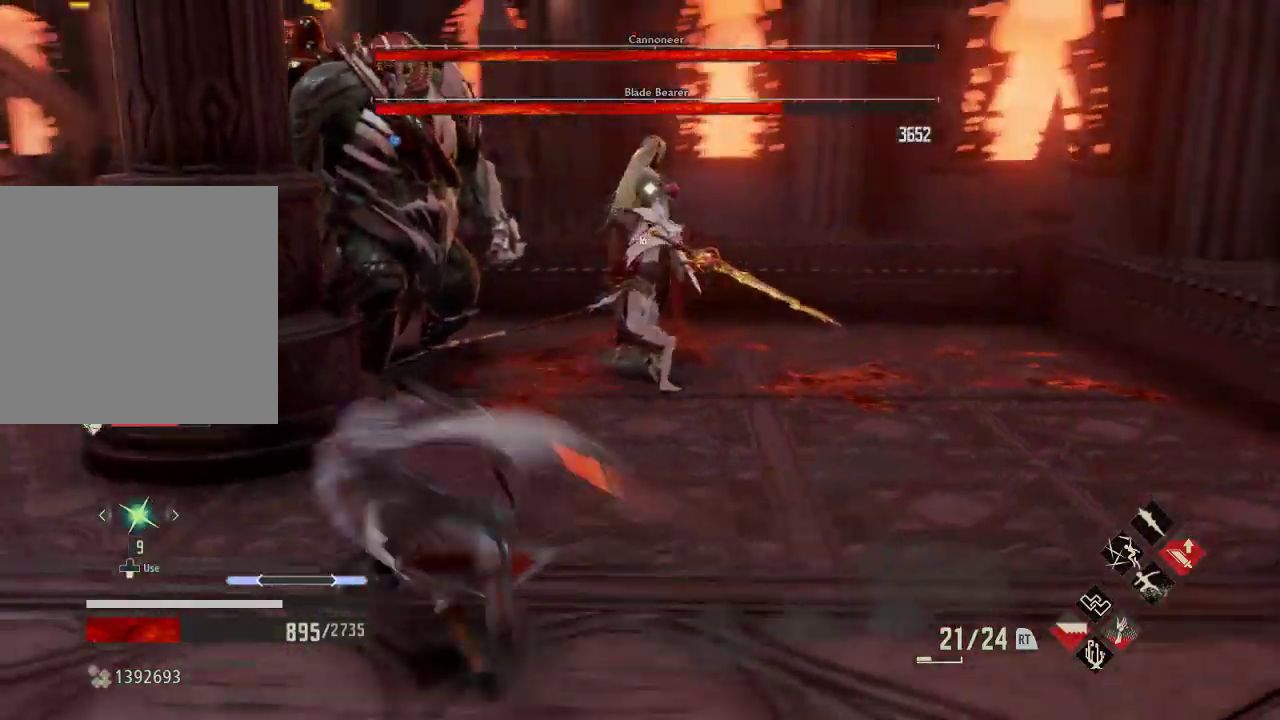
{"buttons": [], "left_stick": "up-right", "right_stick": "center", "events": [[33, "A", "up"], [367, "left_stick", "up"], [433, "left_stick", "up-right"]]}
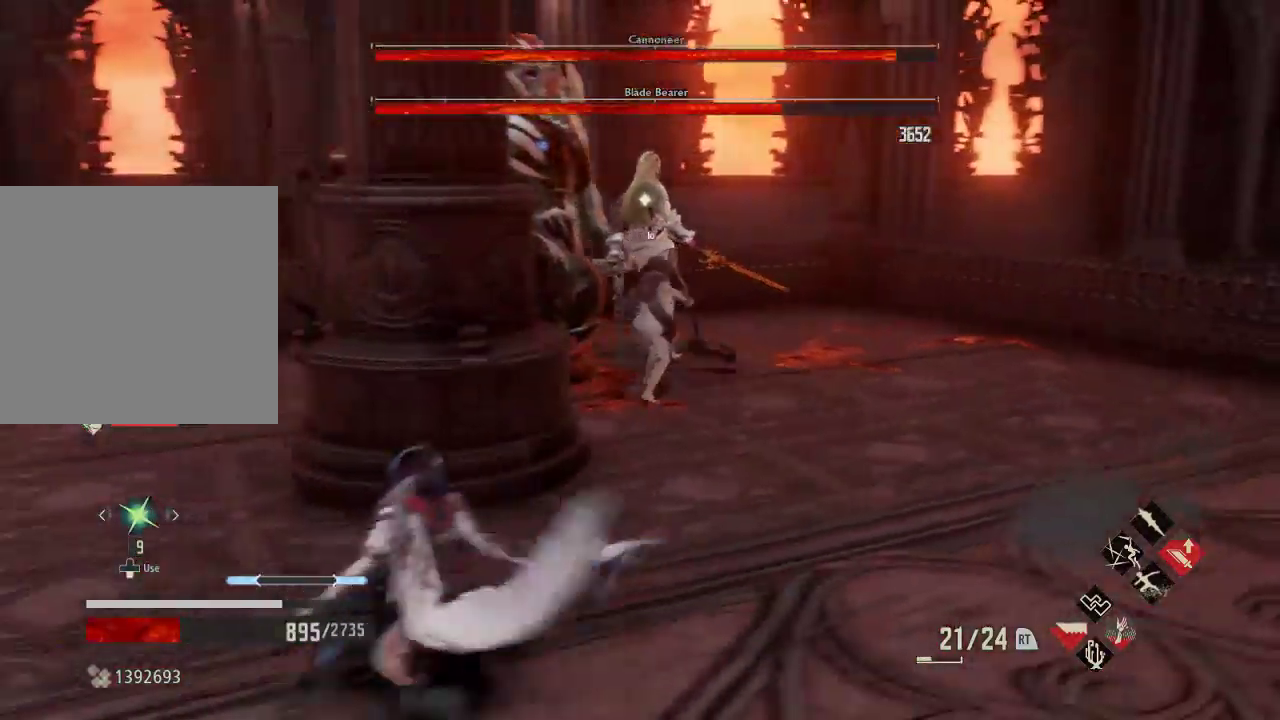
{"buttons": ["R2"], "left_stick": "right", "right_stick": "center", "events": [[33, "R2", "down"], [33, "left_stick", "right"]]}
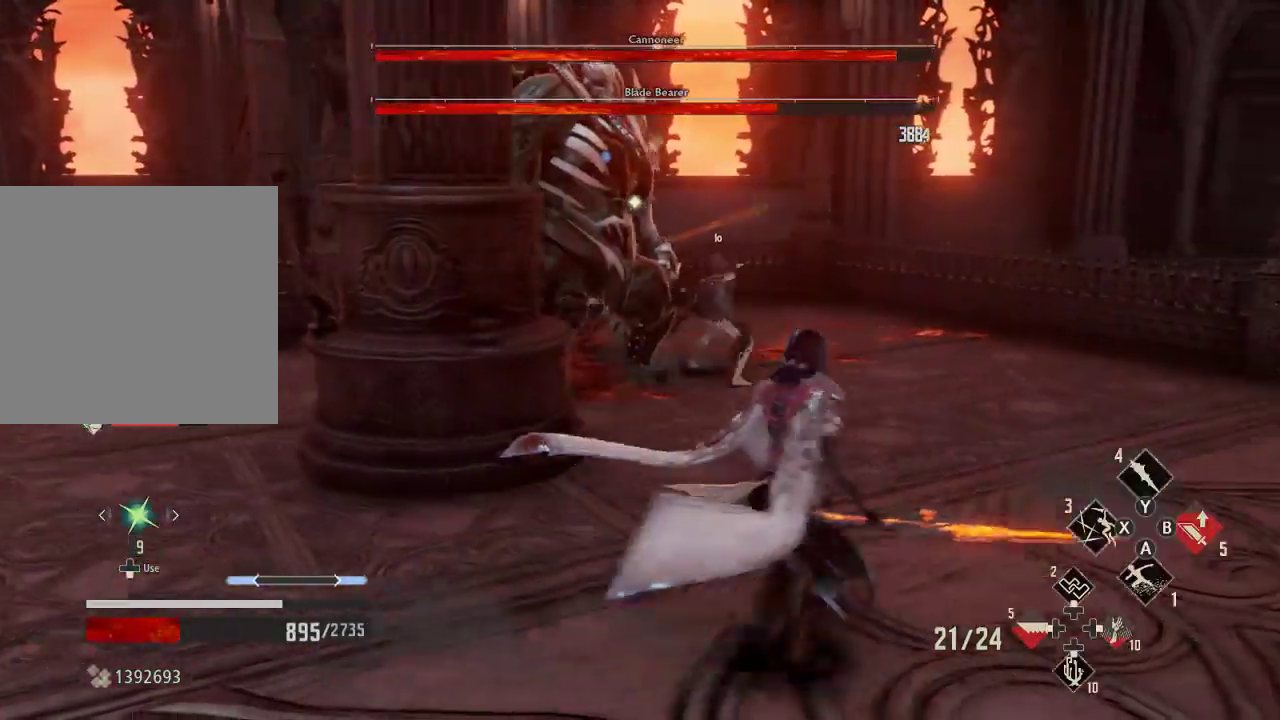
{"buttons": ["R2"], "left_stick": "up-right", "right_stick": "center", "events": [[33, "left_stick", "down"], [200, "A", "down"], [300, "left_stick", "up-right"], [333, "A", "up"]]}
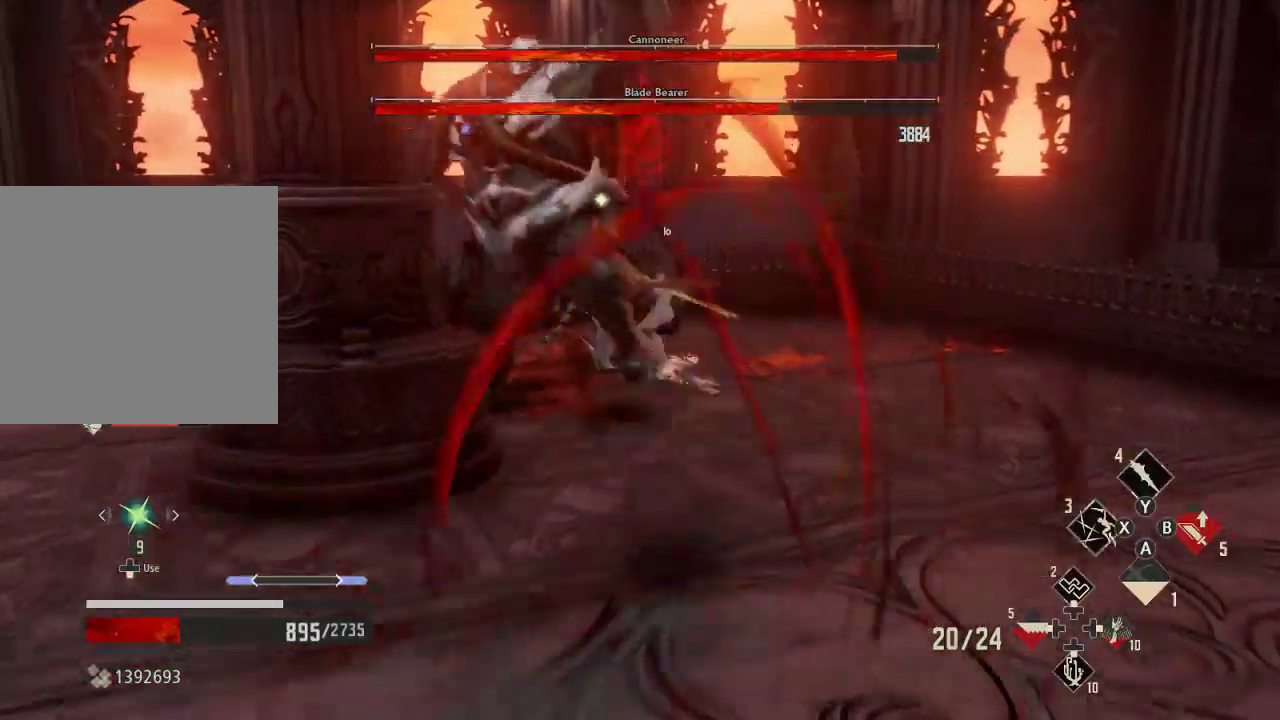
{"buttons": ["R2"], "left_stick": "up-right", "right_stick": "center", "events": []}
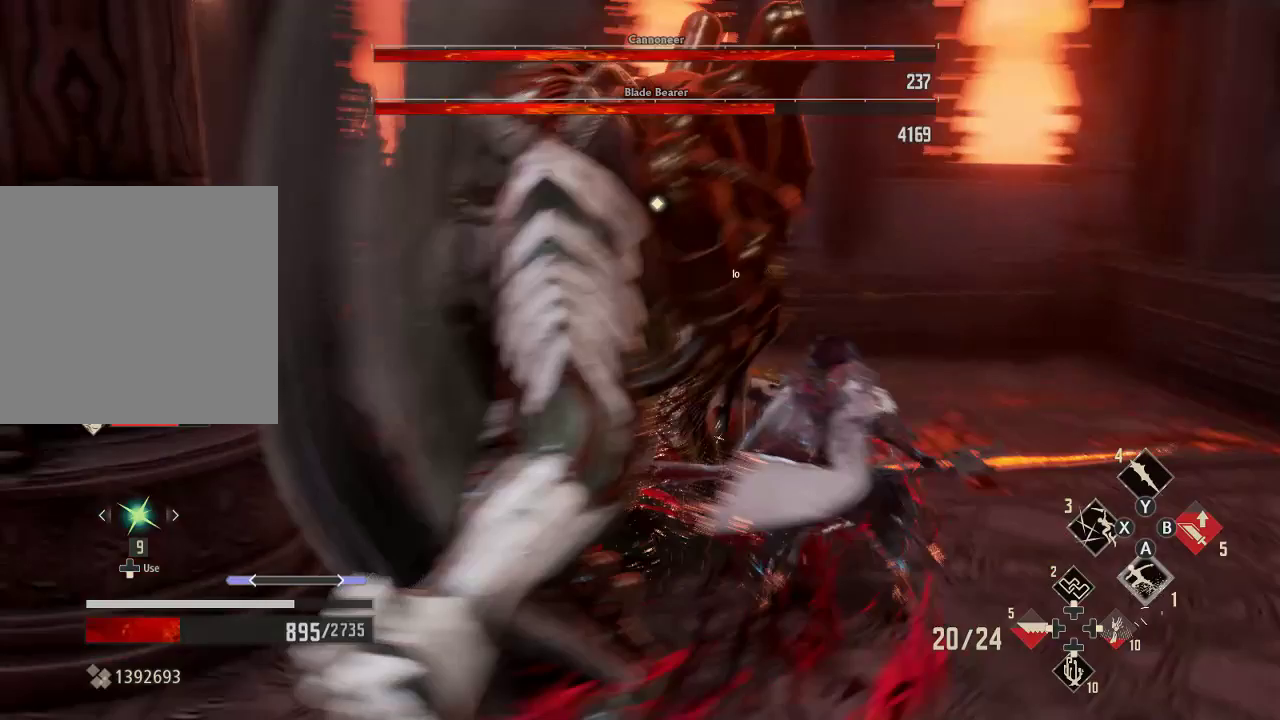
{"buttons": ["R2"], "left_stick": "left", "right_stick": "center", "events": [[33, "left_stick", "right"], [300, "left_stick", "up"], [367, "left_stick", "center"], [467, "left_stick", "left"]]}
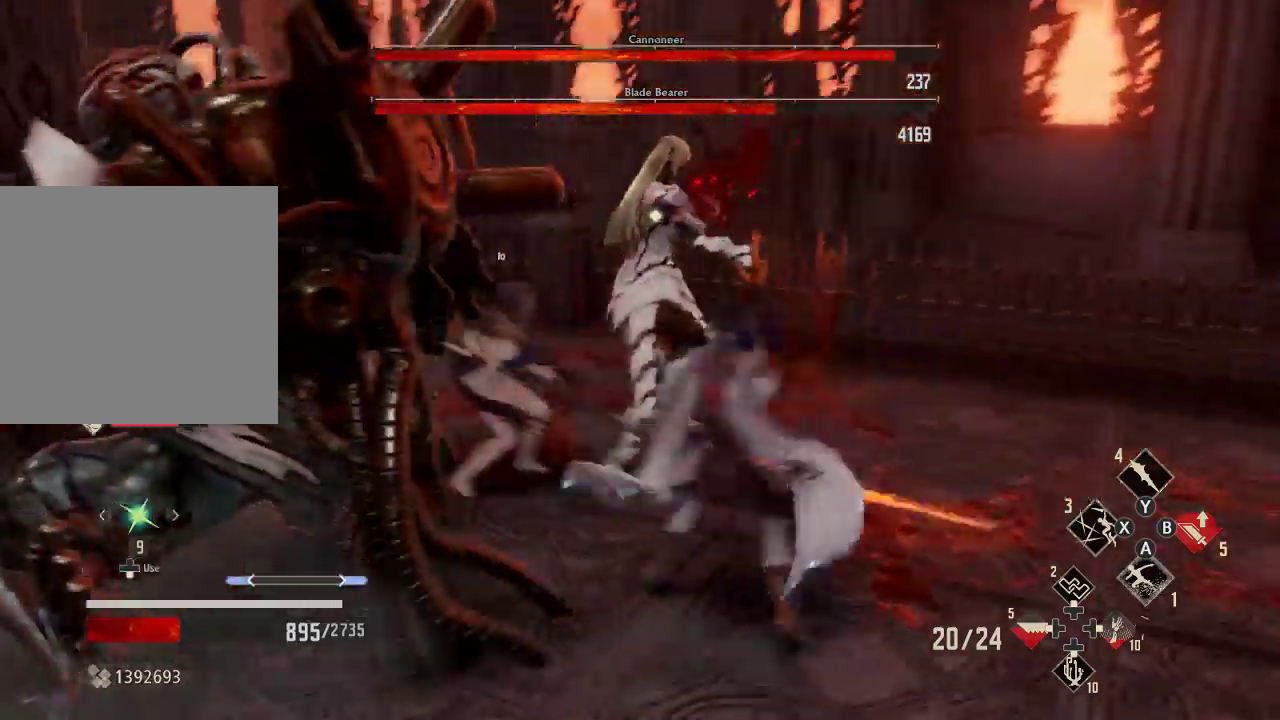
{"buttons": [], "left_stick": "up-left", "right_stick": "center", "events": [[67, "X", "down"], [167, "X", "up"], [300, "R2", "up"], [333, "left_stick", "up-left"]]}
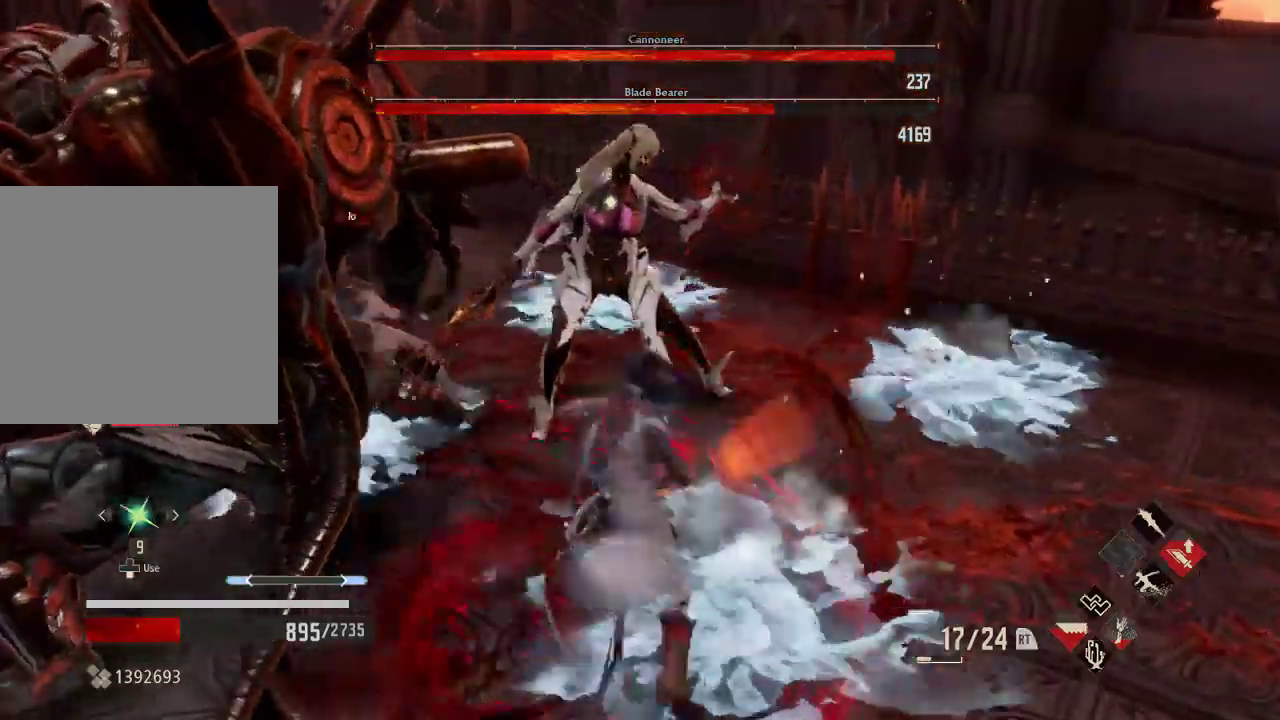
{"buttons": [], "left_stick": "up", "right_stick": "center", "events": [[333, "left_stick", "up"]]}
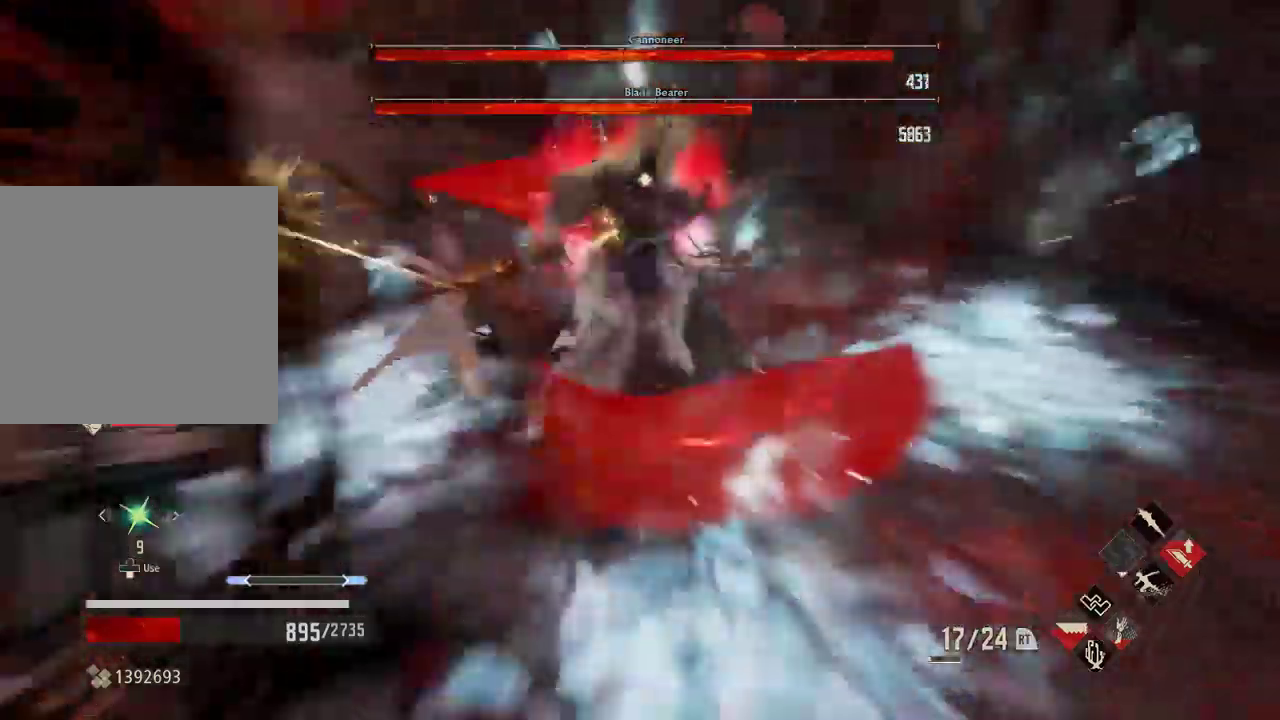
{"buttons": ["B"], "left_stick": "center", "right_stick": "center"}